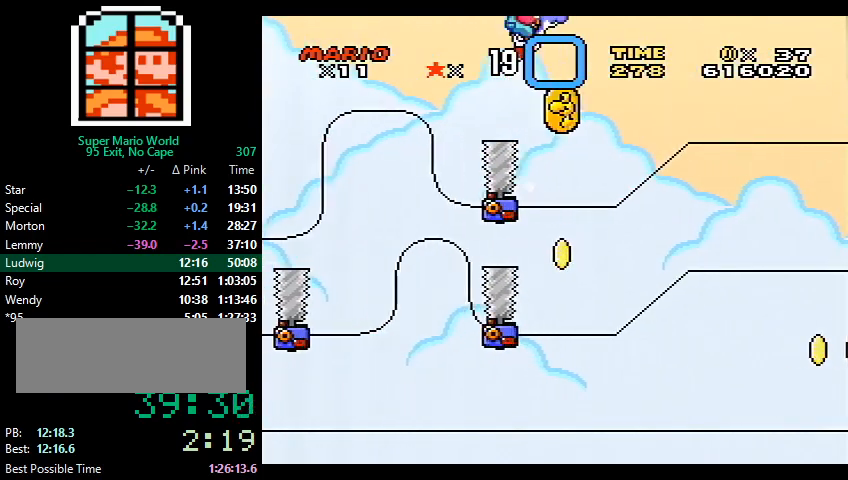
Gameplay with a controller (Nintendo layout); each line is a JSON object with the inputs held at the frame after it. "events" lists button and stick changes between this image and that frame as [ms after this image, input, new state], when the widget could be followed in between. Not read: L3 R3.
{"buttons": ["B", "Y"], "events": []}
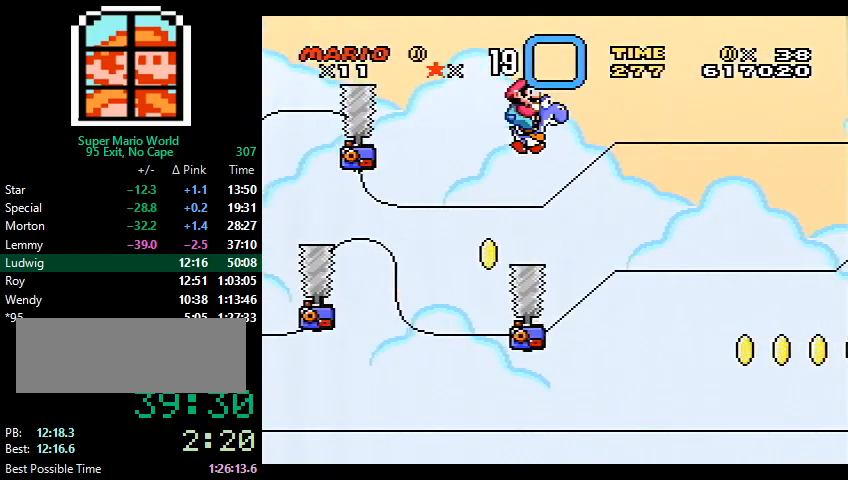
{"buttons": ["Y"], "events": [[267, "DPAD_RIGHT", "down"], [333, "DPAD_RIGHT", "up"], [433, "B", "up"]]}
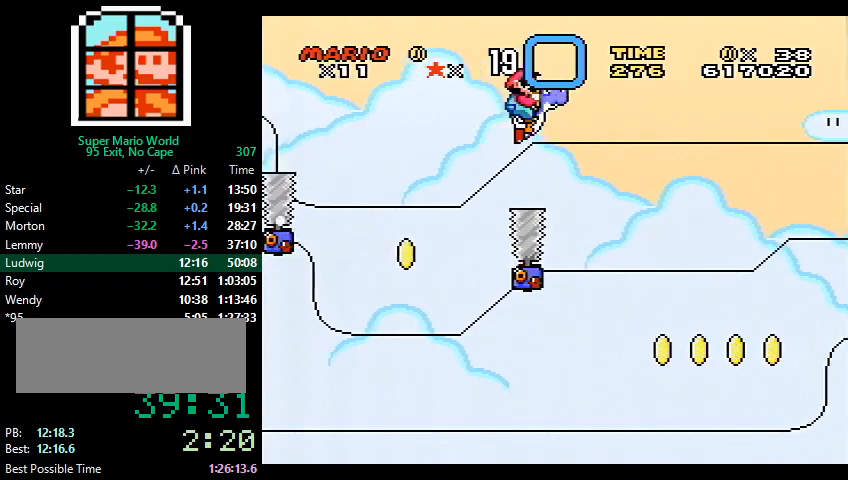
{"buttons": ["B", "Y", "DPAD_RIGHT"], "events": [[200, "B", "down"], [267, "DPAD_RIGHT", "down"]]}
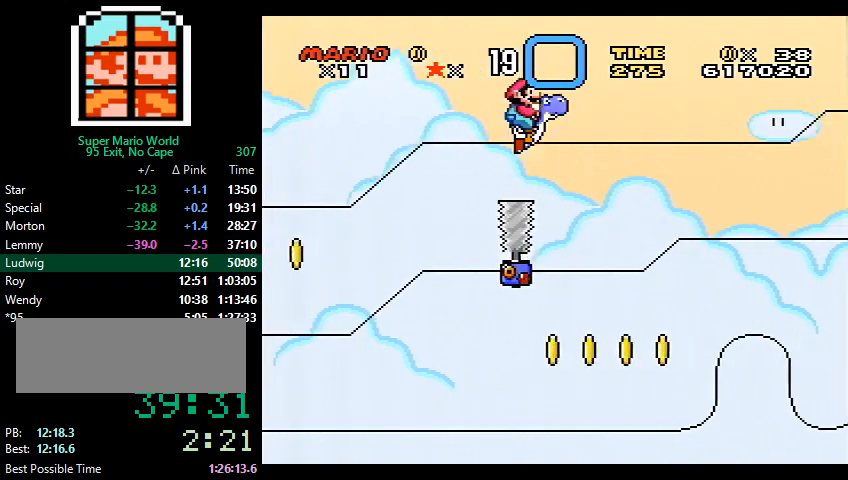
{"buttons": ["B", "Y"], "events": [[433, "DPAD_RIGHT", "up"]]}
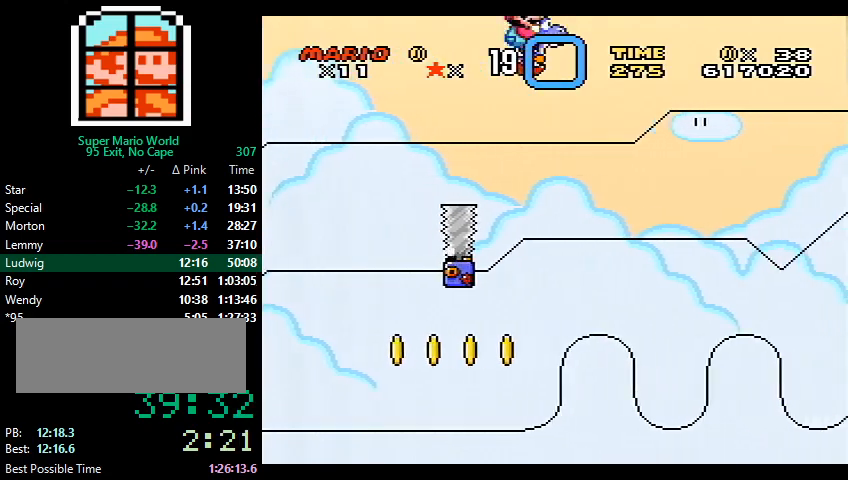
{"buttons": ["B", "Y", "DPAD_RIGHT"], "events": [[33, "DPAD_LEFT", "down"], [367, "DPAD_UP", "down"], [400, "DPAD_LEFT", "up"], [400, "DPAD_RIGHT", "down"], [400, "DPAD_UP", "up"]]}
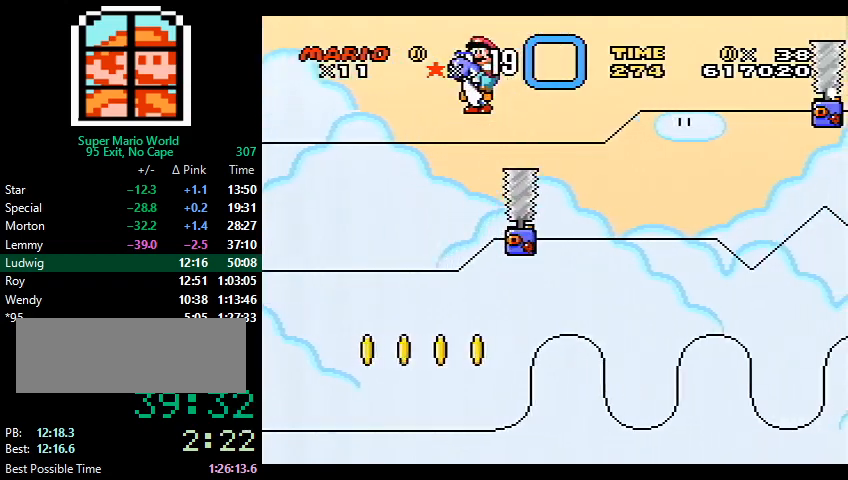
{"buttons": ["B", "Y", "DPAD_RIGHT"], "events": [[367, "B", "up"], [400, "B", "down"]]}
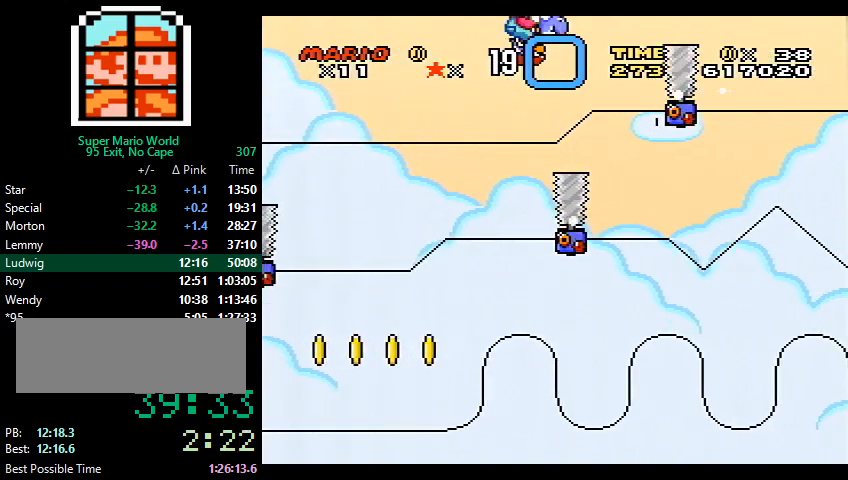
{"buttons": ["B", "Y", "DPAD_RIGHT"], "events": []}
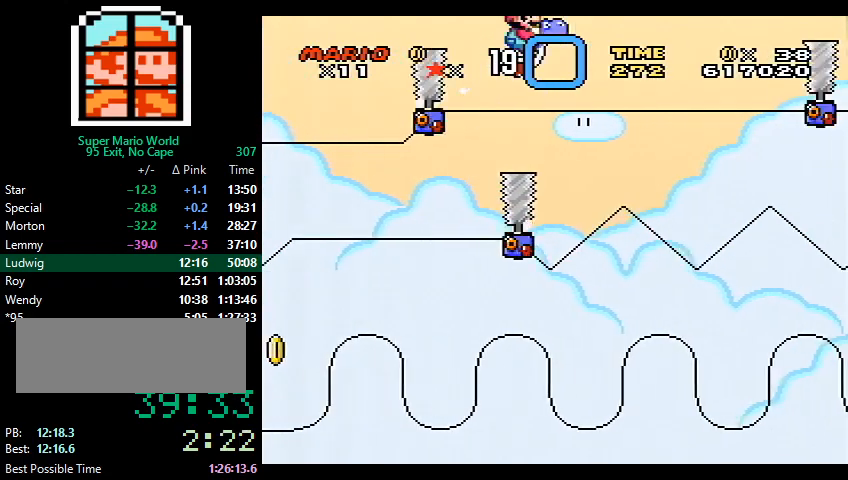
{"buttons": ["B", "Y", "DPAD_RIGHT"], "events": []}
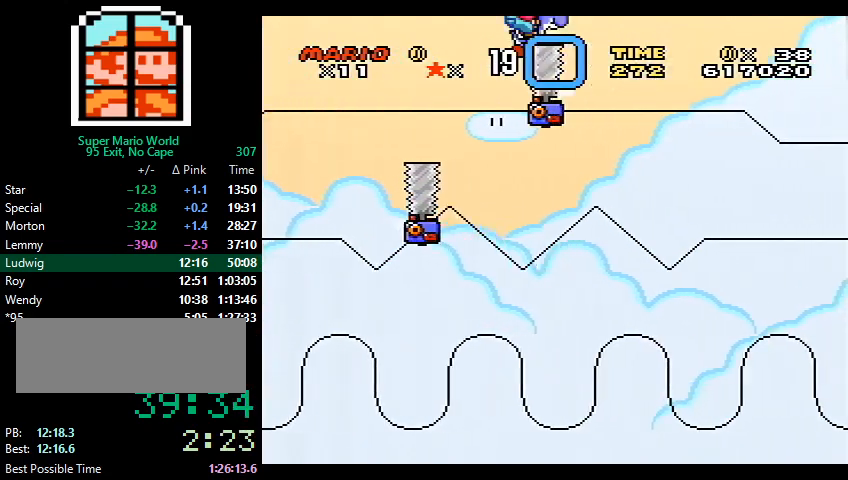
{"buttons": ["B", "Y", "DPAD_RIGHT"], "events": []}
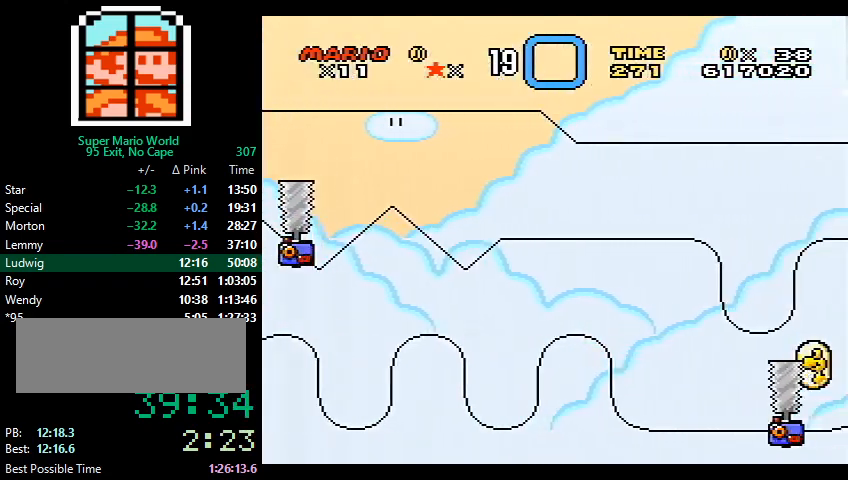
{"buttons": ["B", "Y", "DPAD_RIGHT"], "events": []}
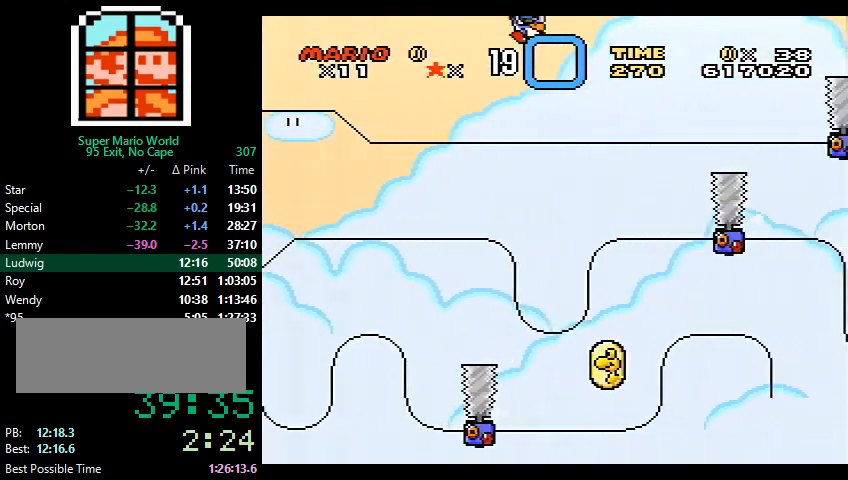
{"buttons": ["B", "Y", "DPAD_RIGHT"], "events": []}
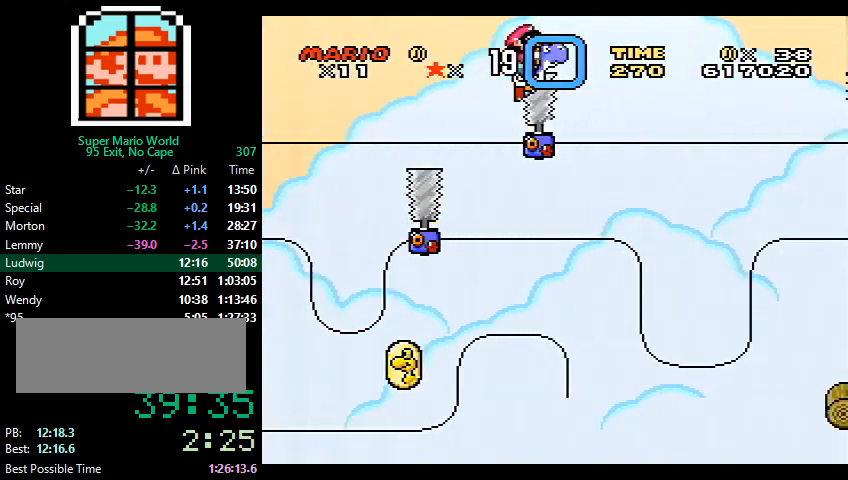
{"buttons": ["Y", "DPAD_RIGHT"], "events": [[333, "B", "up"]]}
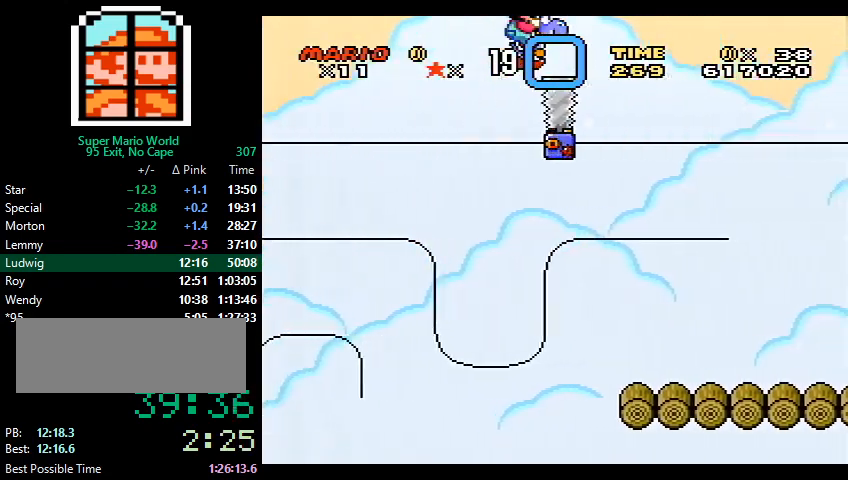
{"buttons": ["Y", "DPAD_RIGHT"], "events": []}
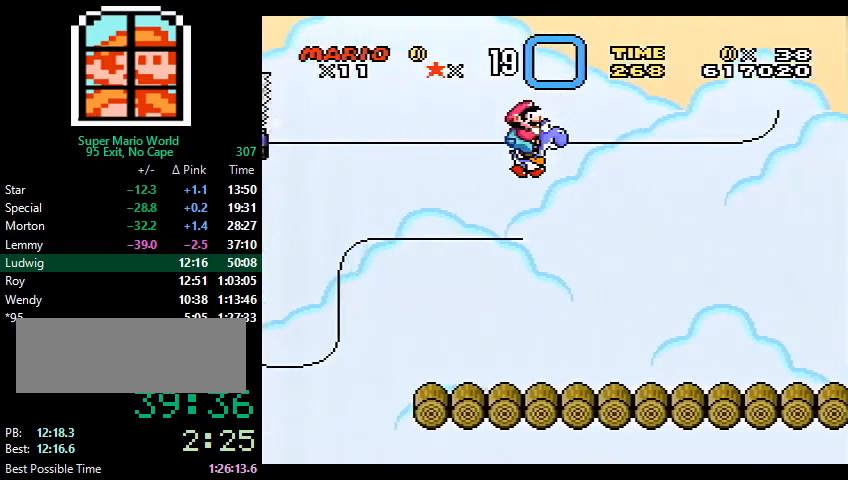
{"buttons": ["B", "Y", "DPAD_RIGHT"], "events": [[433, "B", "down"]]}
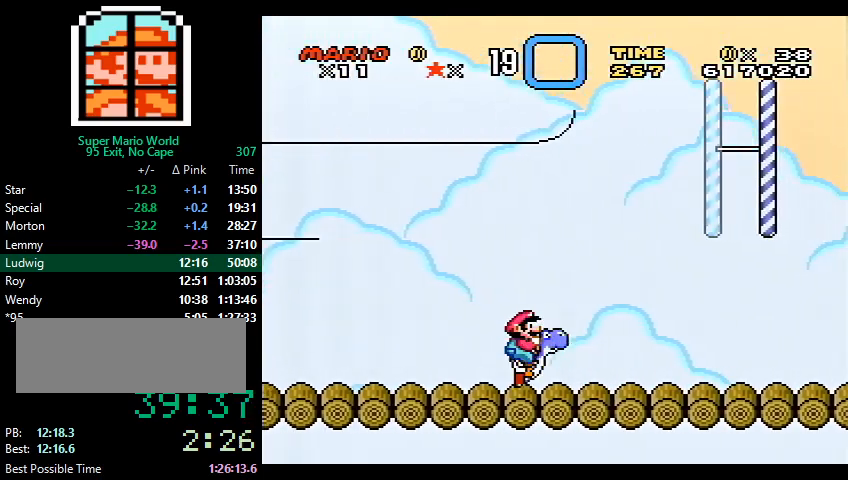
{"buttons": ["Y", "DPAD_RIGHT"], "events": [[400, "B", "up"]]}
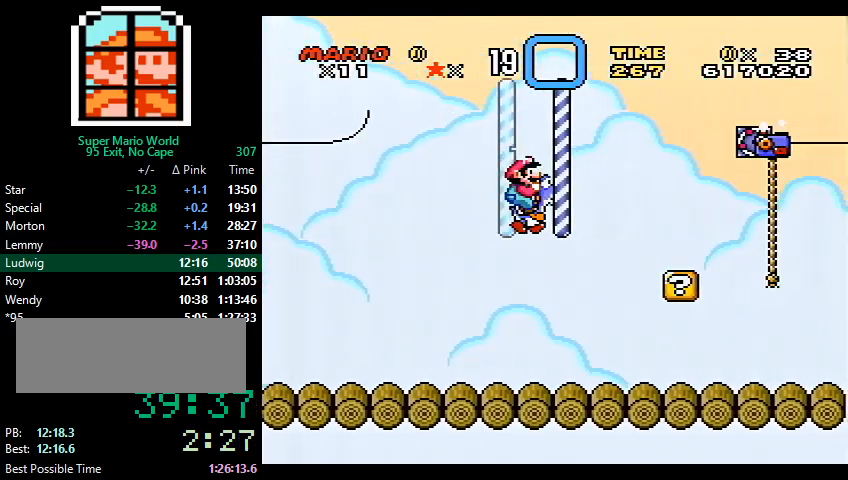
{"buttons": ["Y", "DPAD_RIGHT"], "events": []}
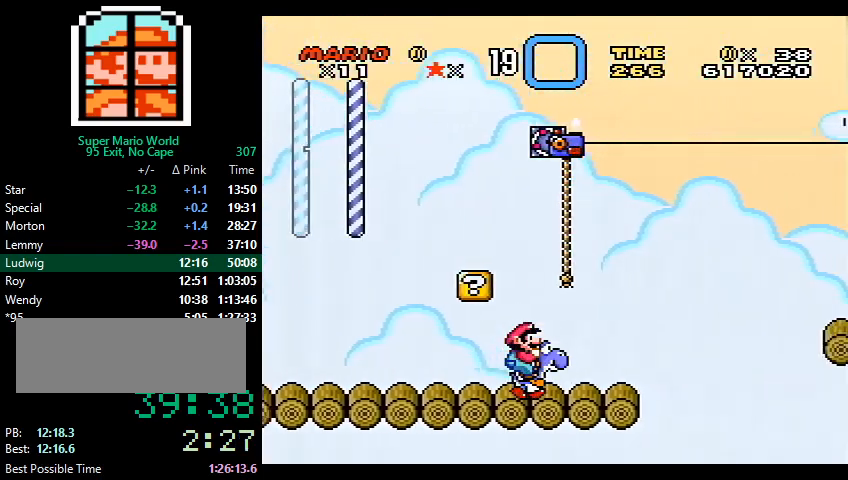
{"buttons": ["Y", "DPAD_RIGHT"], "events": [[100, "B", "down"], [433, "B", "up"]]}
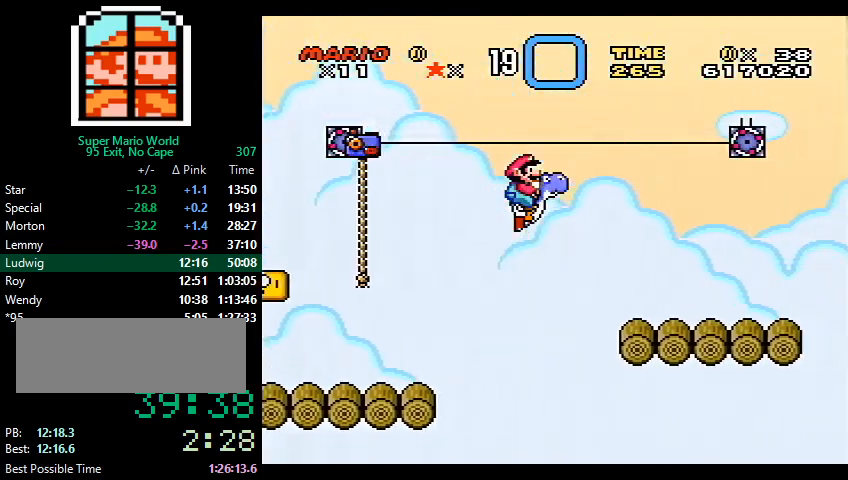
{"buttons": ["Y", "DPAD_RIGHT"], "events": [[400, "B", "down"], [467, "B", "up"]]}
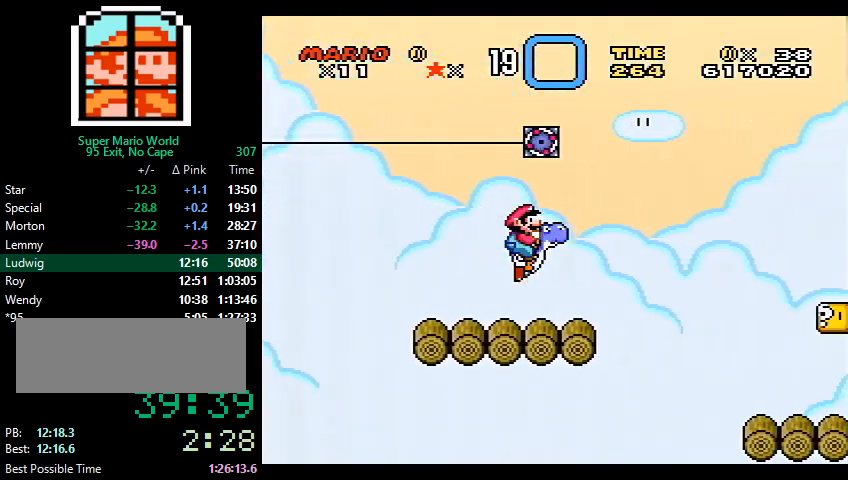
{"buttons": ["Y", "DPAD_RIGHT"], "events": []}
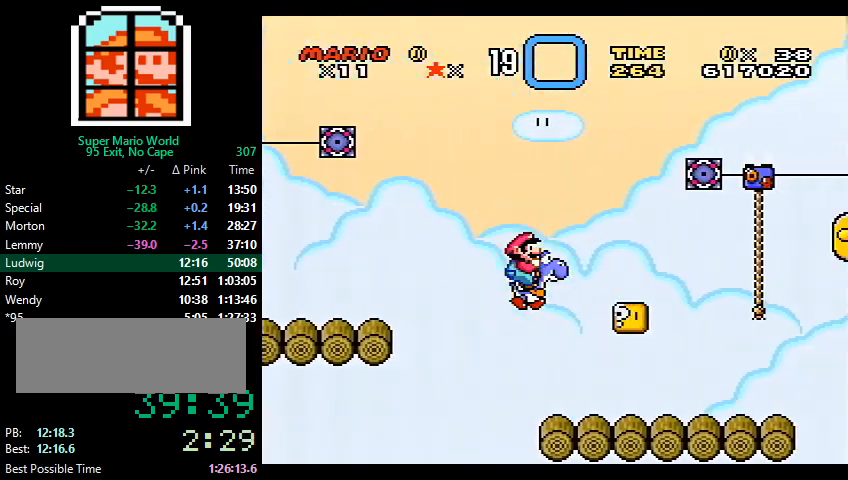
{"buttons": ["Y", "DPAD_RIGHT"], "events": [[367, "B", "down"], [433, "B", "up"]]}
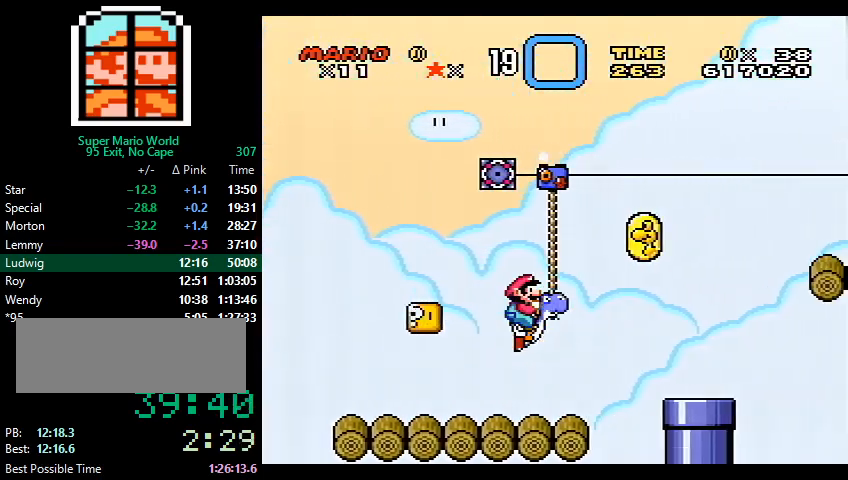
{"buttons": ["B", "Y", "DPAD_RIGHT"], "events": [[467, "B", "down"]]}
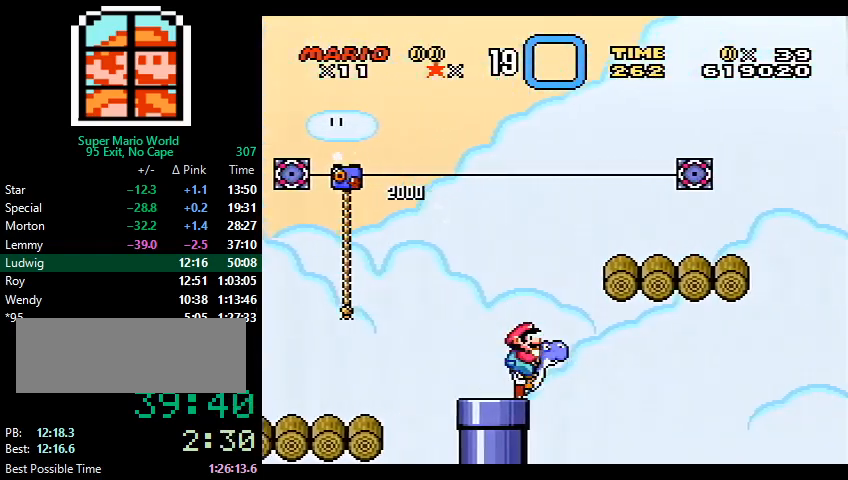
{"buttons": ["B", "Y", "DPAD_RIGHT"], "events": []}